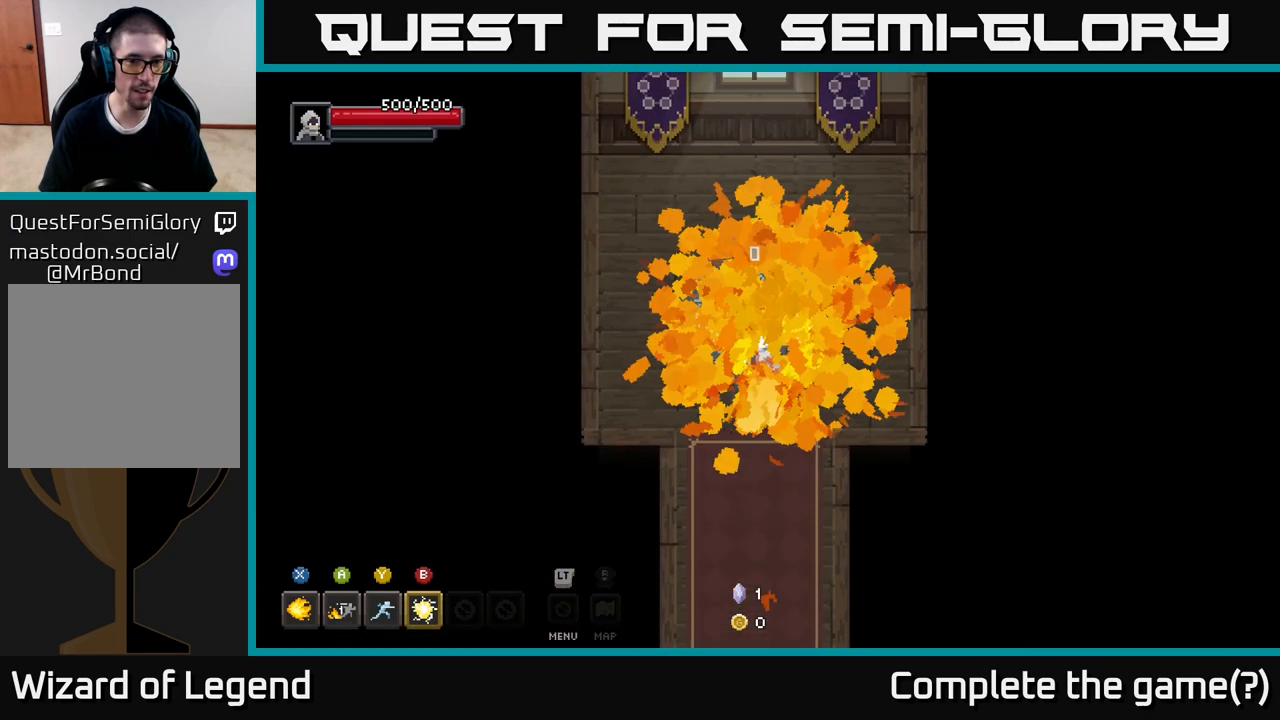
Gameplay with a controller (Xbox layout); each line is a JSON object with the inputs held at the frame after it. "events" lists button and stick changes between this image and that frame as [ms after this image, input, new state], when the widget could be followed in between.
{"buttons": [], "left_stick": "center", "right_stick": "center", "events": [[267, "X", "up"]]}
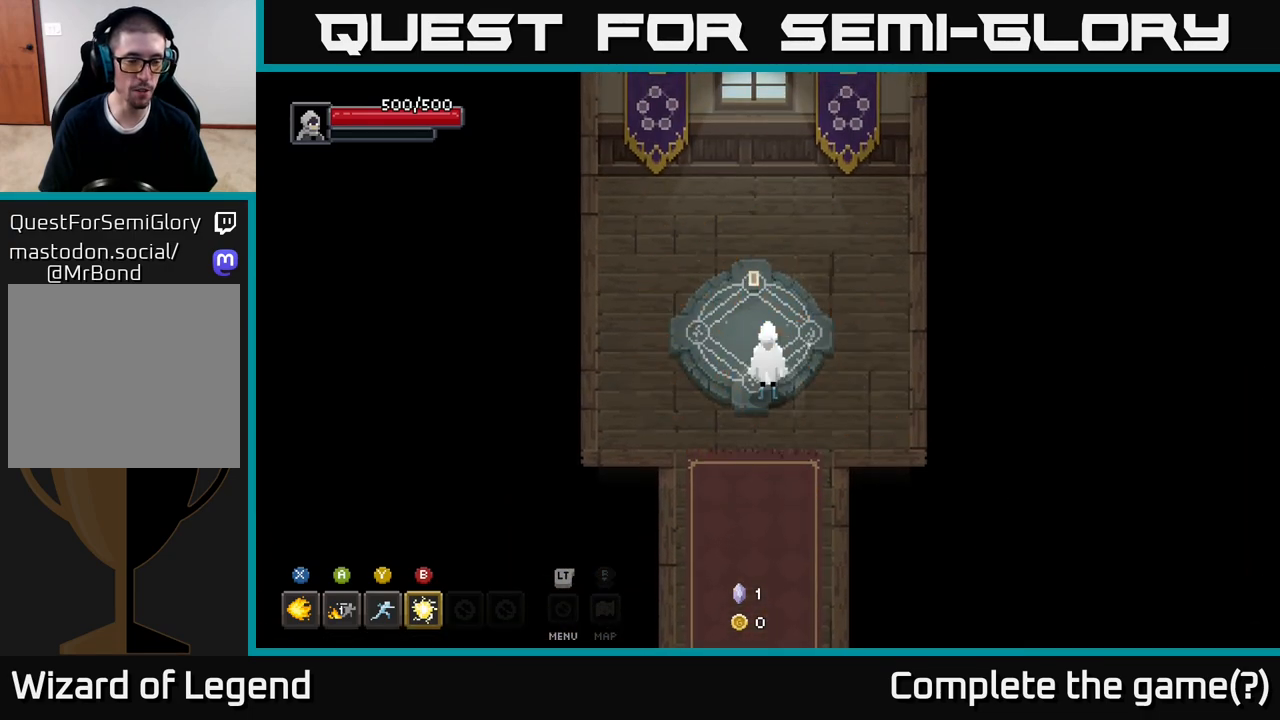
{"buttons": [], "left_stick": "center", "right_stick": "center", "events": []}
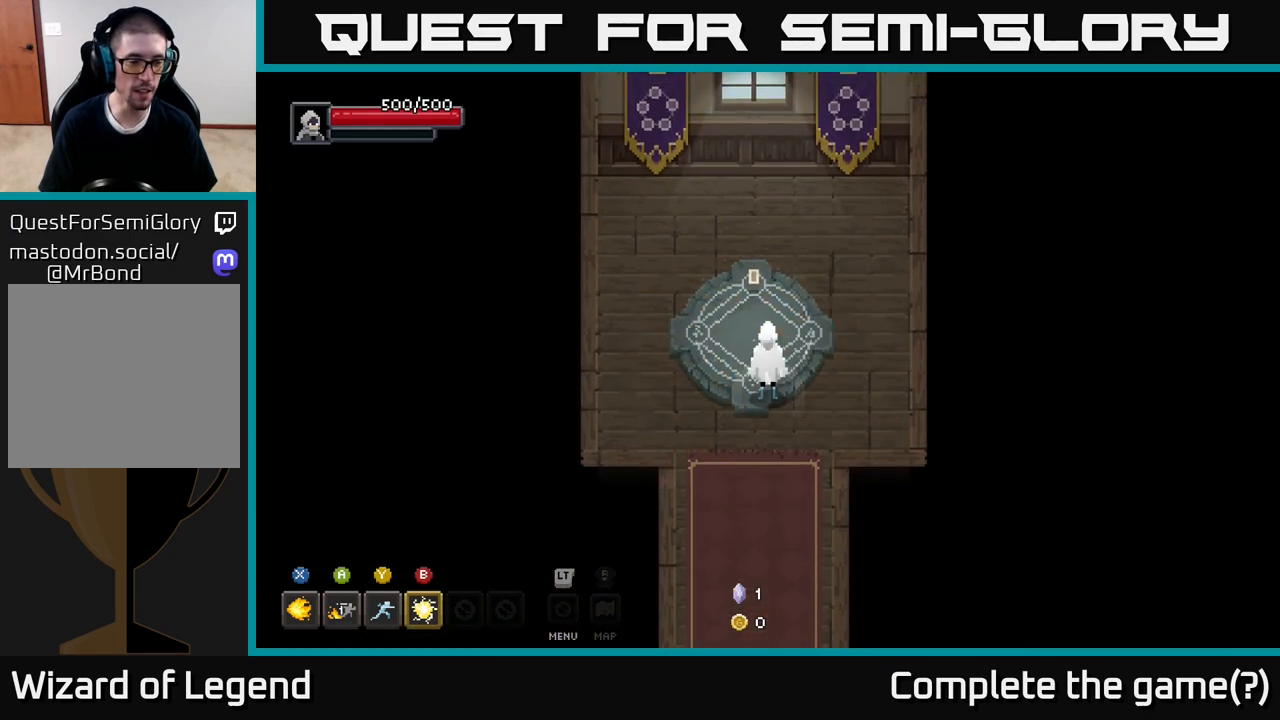
{"buttons": [], "left_stick": "center", "right_stick": "center", "events": []}
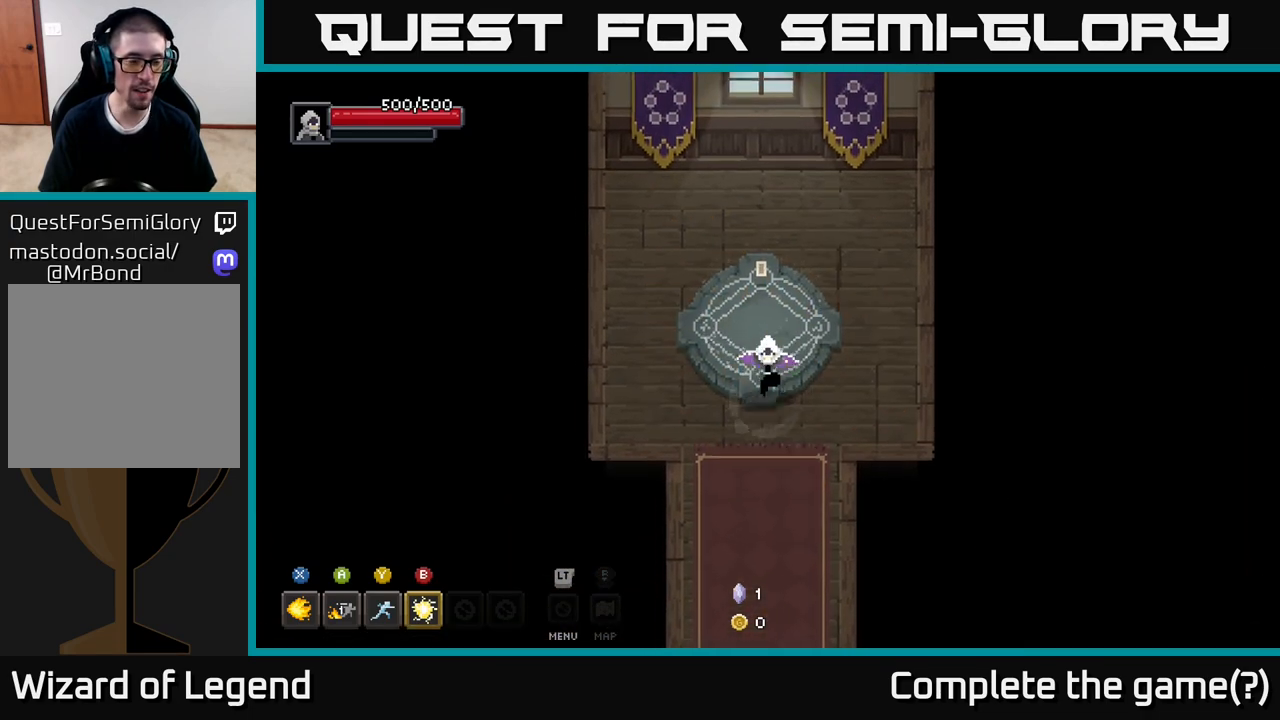
{"buttons": [], "left_stick": "down", "right_stick": "center", "events": [[17, "left_stick", "down-left"], [133, "left_stick", "down"], [233, "A", "down"], [417, "A", "up"]]}
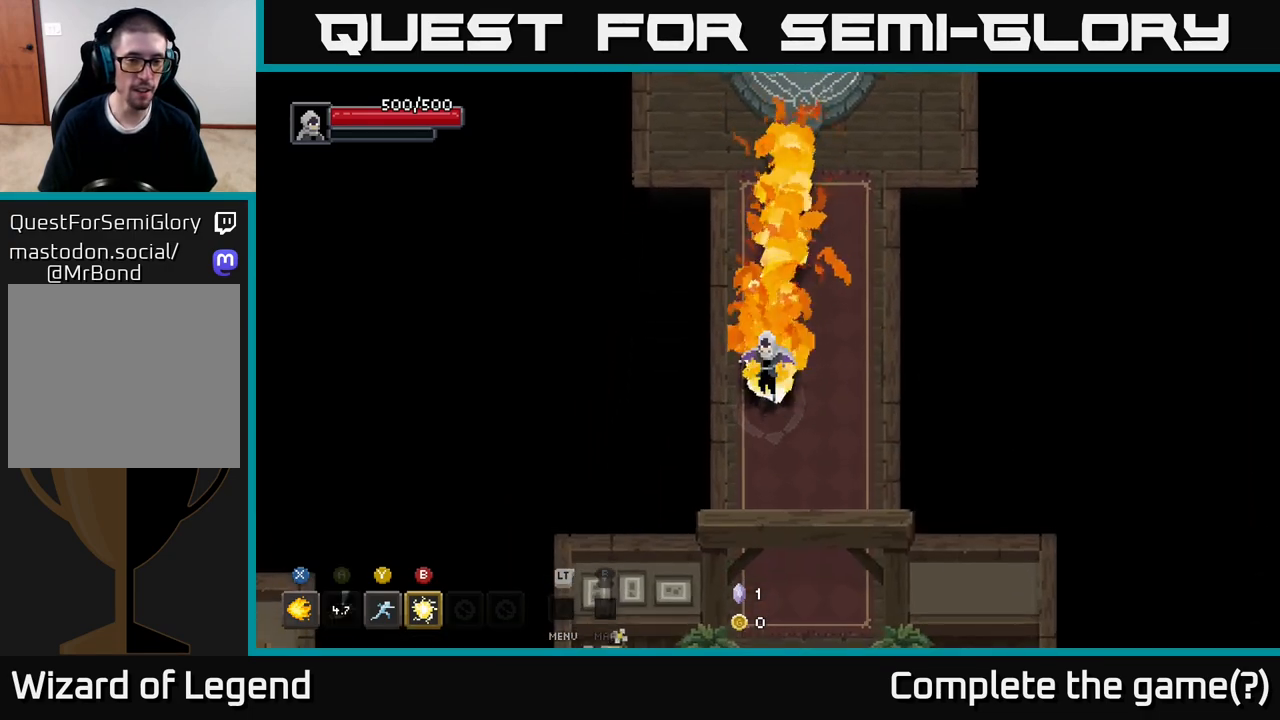
{"buttons": [], "left_stick": "up-right", "right_stick": "center", "events": [[167, "left_stick", "up-right"]]}
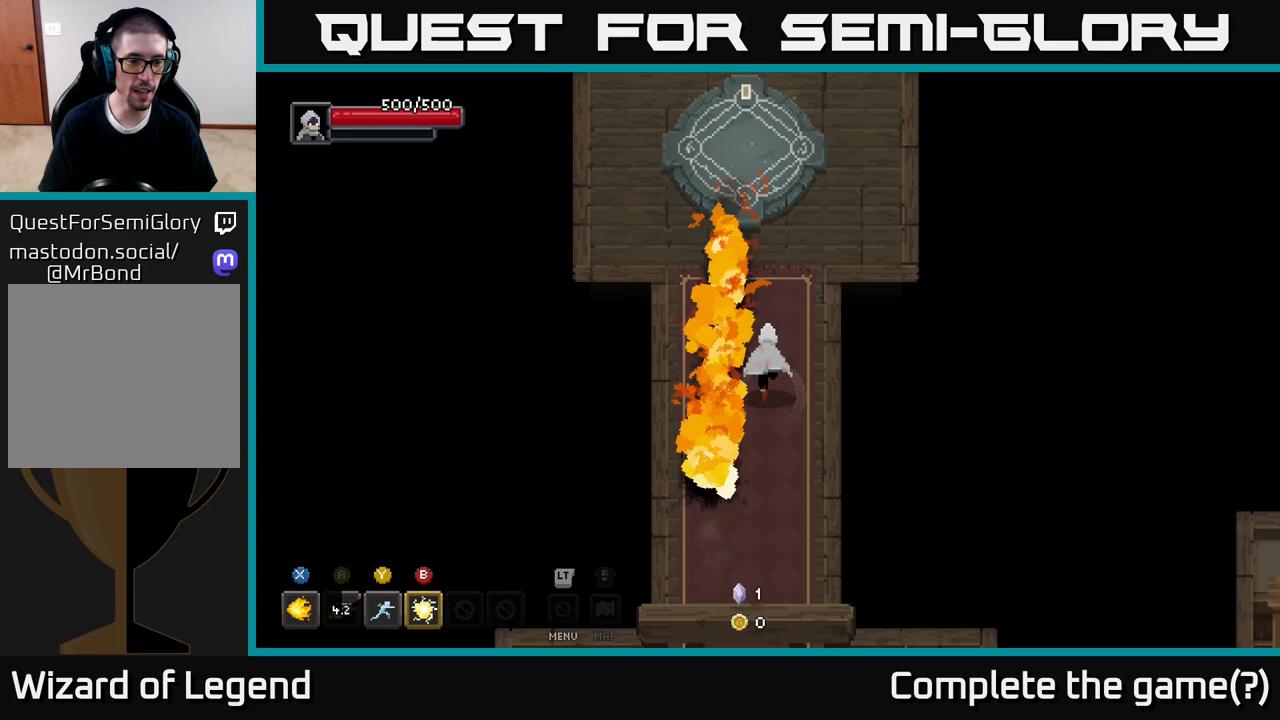
{"buttons": [], "left_stick": "up-right", "right_stick": "center", "events": []}
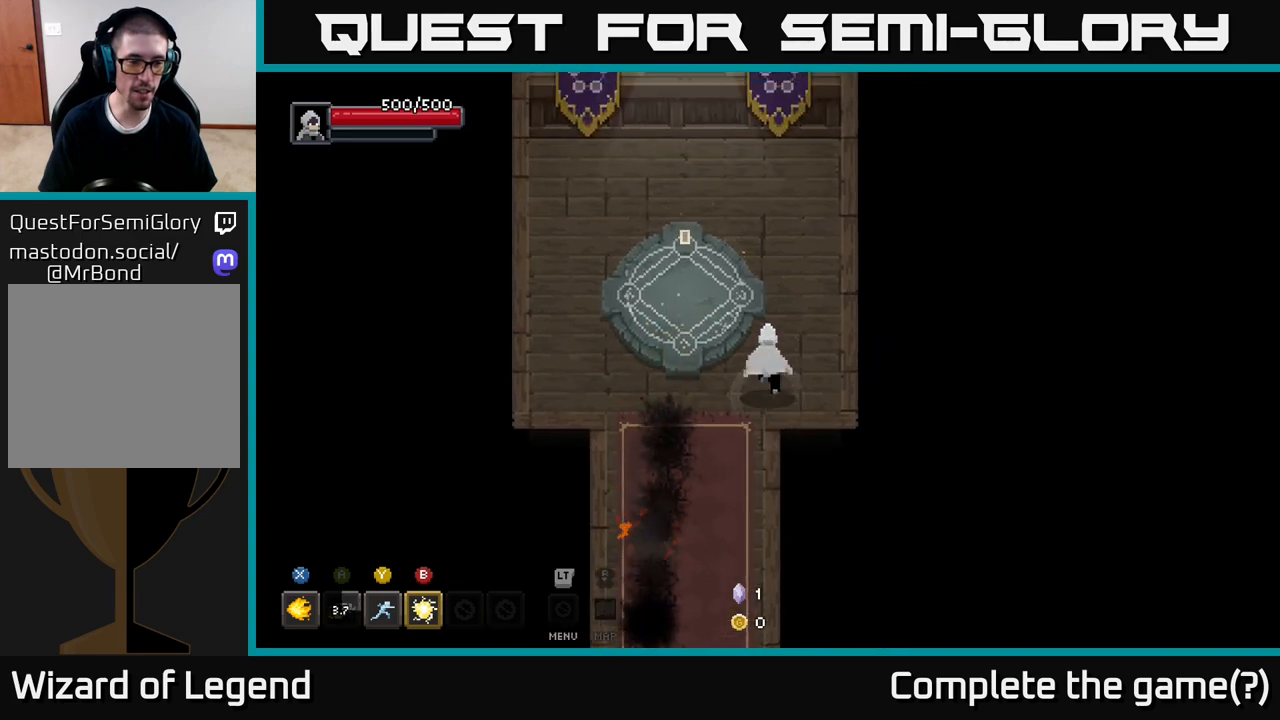
{"buttons": ["Y"], "left_stick": "up-left", "right_stick": "center", "events": [[50, "left_stick", "up-left"], [167, "left_stick", "center"], [400, "left_stick", "up-left"], [500, "Y", "down"]]}
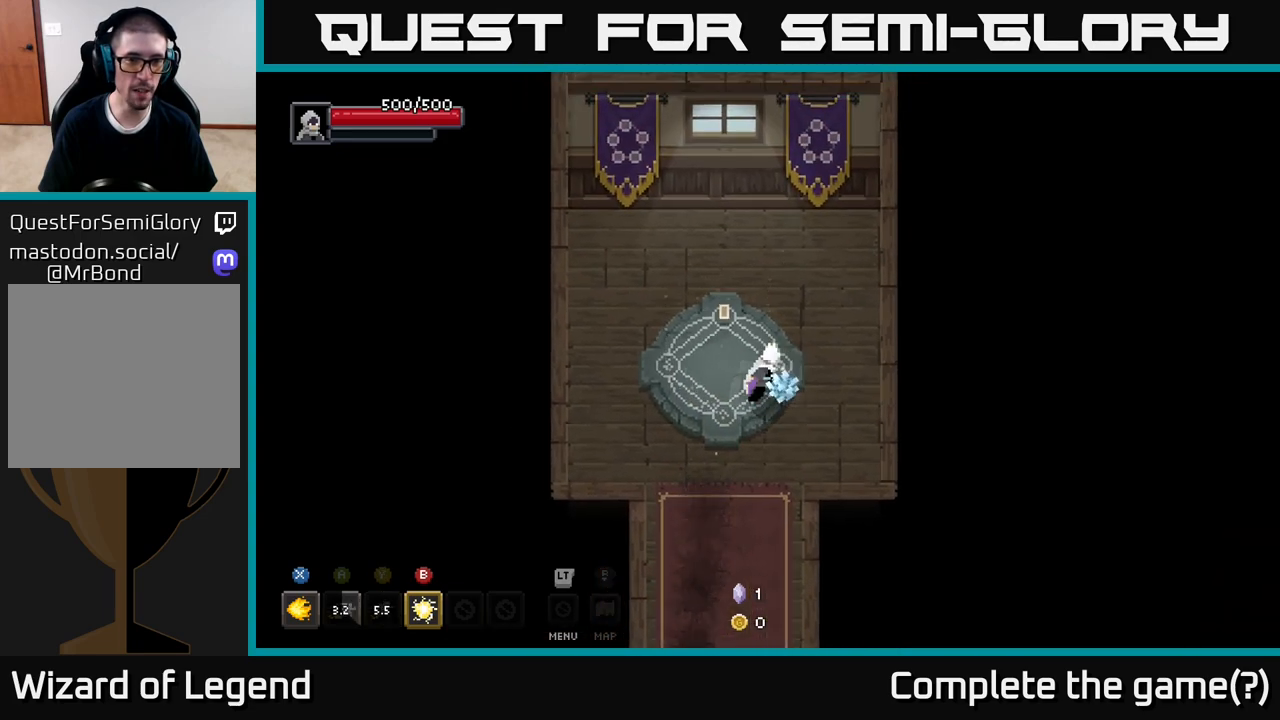
{"buttons": [], "left_stick": "center", "right_stick": "center", "events": [[83, "Y", "up"], [150, "left_stick", "center"]]}
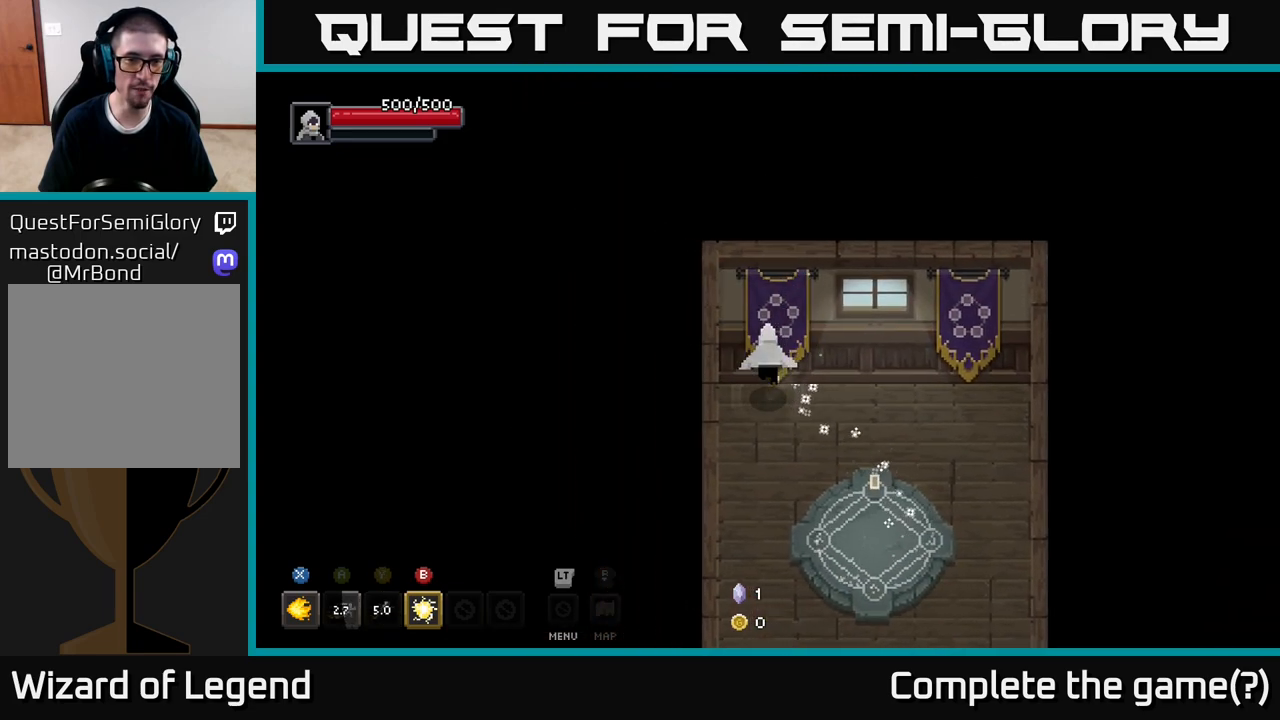
{"buttons": [], "left_stick": "down-right", "right_stick": "center", "events": [[117, "left_stick", "down-left"], [367, "left_stick", "down-right"]]}
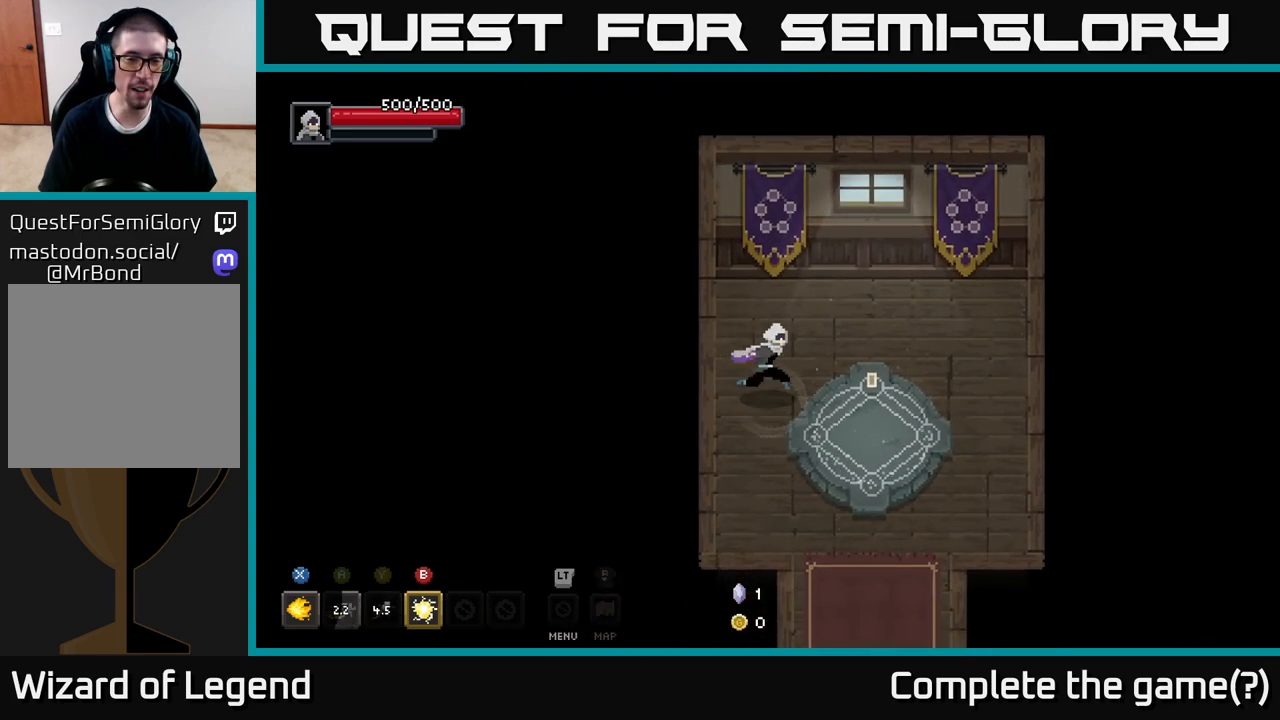
{"buttons": [], "left_stick": "center", "right_stick": "center", "events": [[200, "left_stick", "right"], [500, "left_stick", "center"]]}
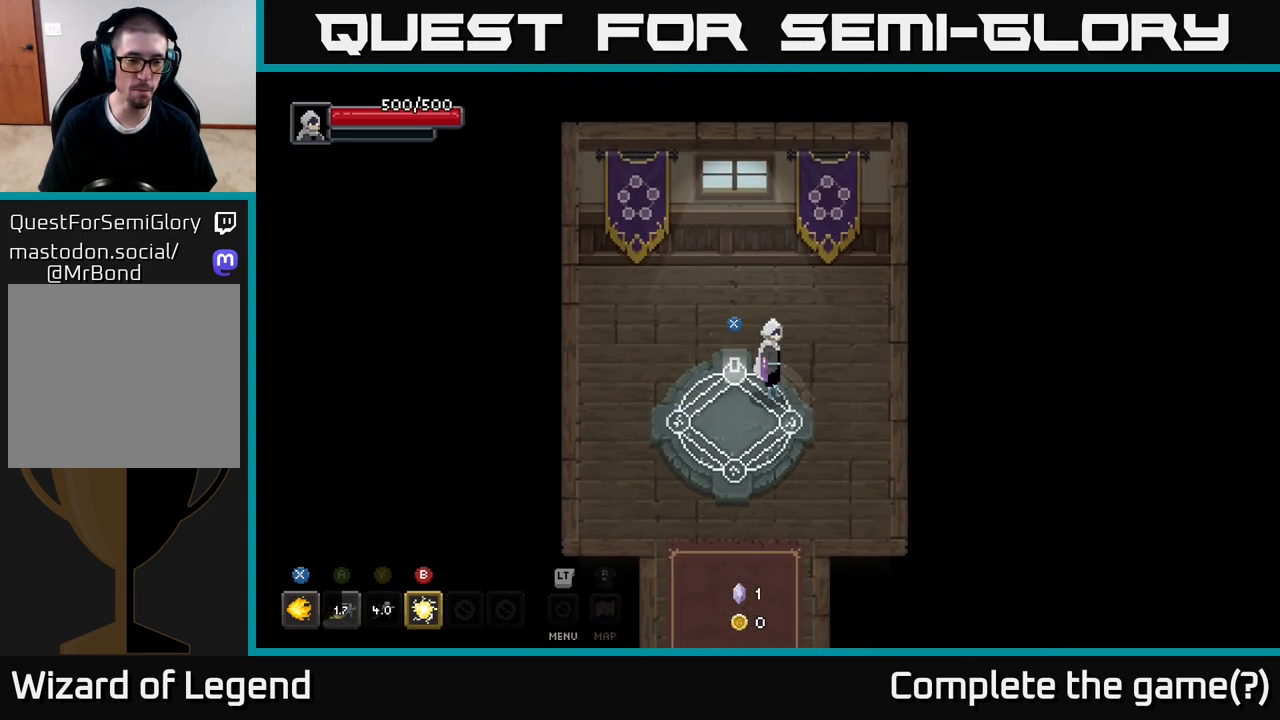
{"buttons": ["B"], "left_stick": "down", "right_stick": "center", "events": [[233, "left_stick", "down"], [500, "B", "down"]]}
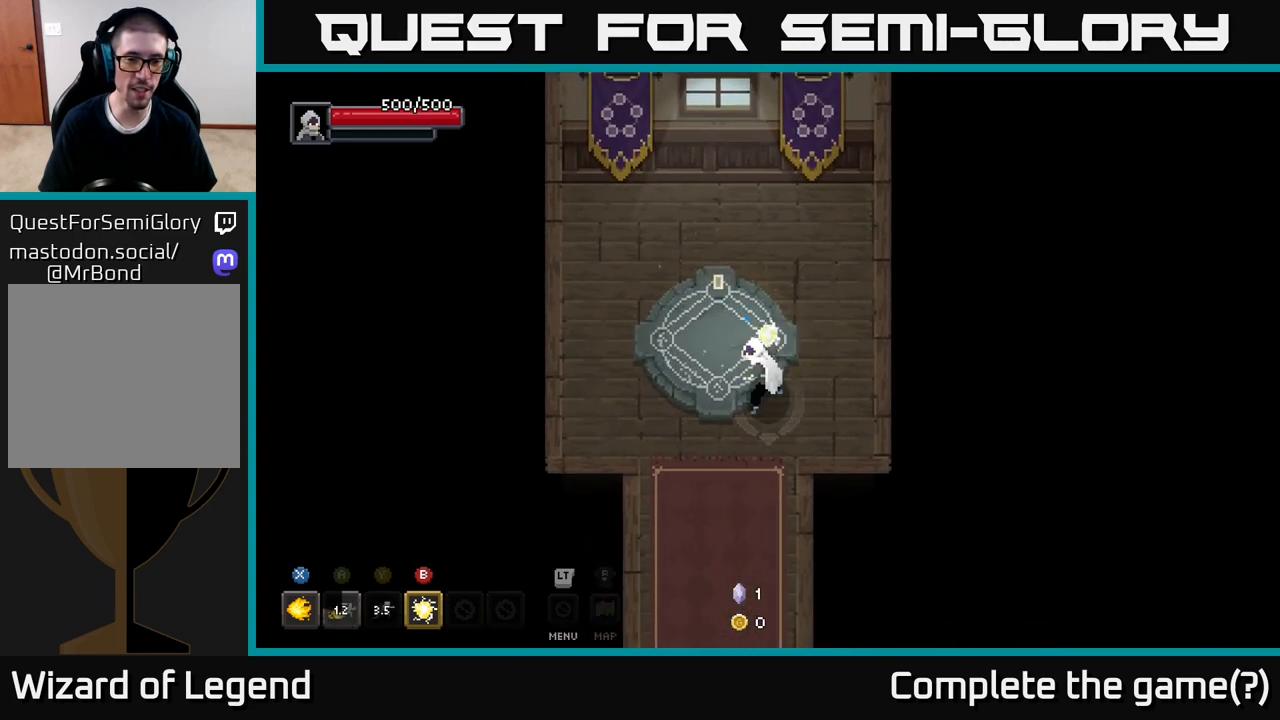
{"buttons": [], "left_stick": "center", "right_stick": "center", "events": [[100, "B", "up"], [217, "left_stick", "down-left"], [450, "left_stick", "center"]]}
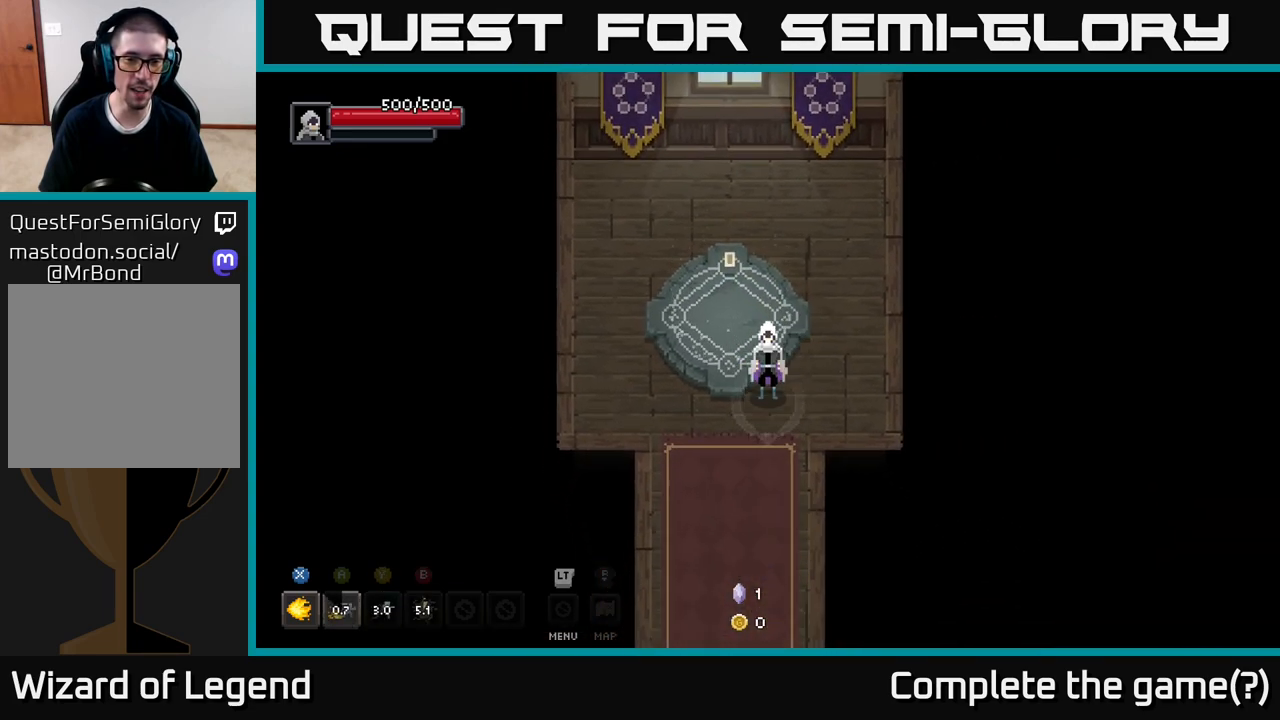
{"buttons": [], "left_stick": "center", "right_stick": "center", "events": []}
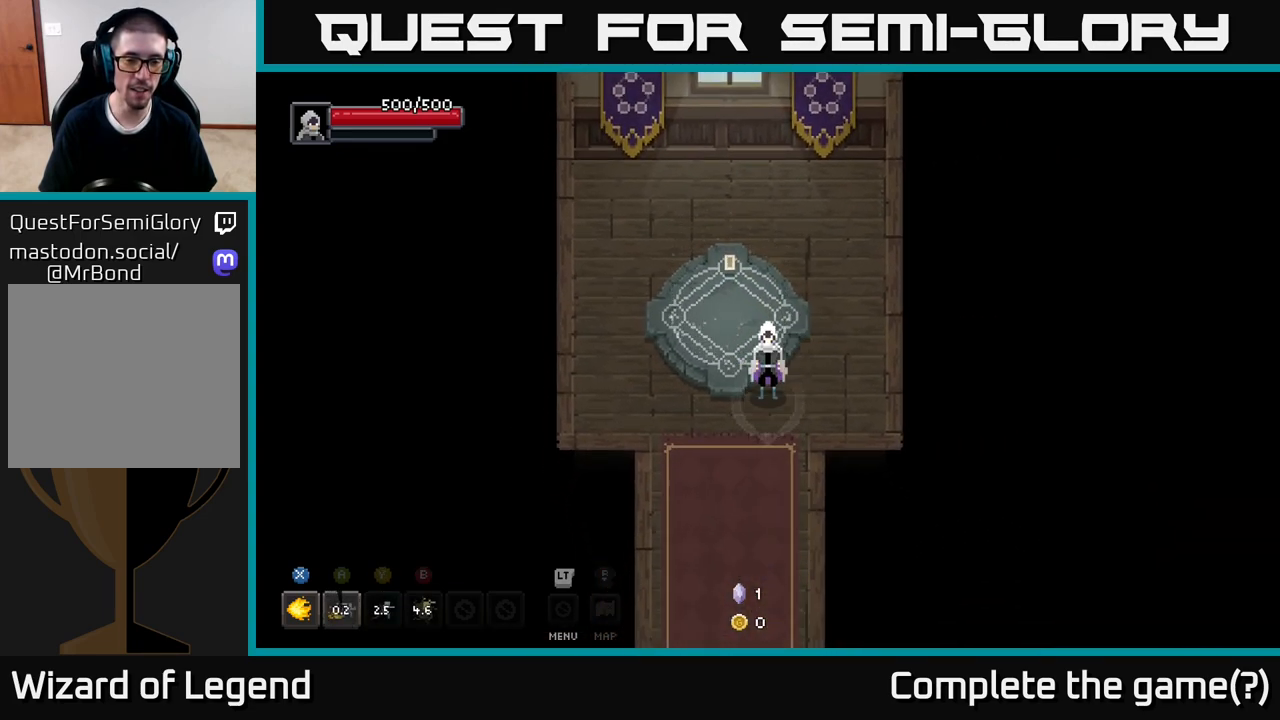
{"buttons": [], "left_stick": "down-left", "right_stick": "center", "events": [[450, "left_stick", "down-left"]]}
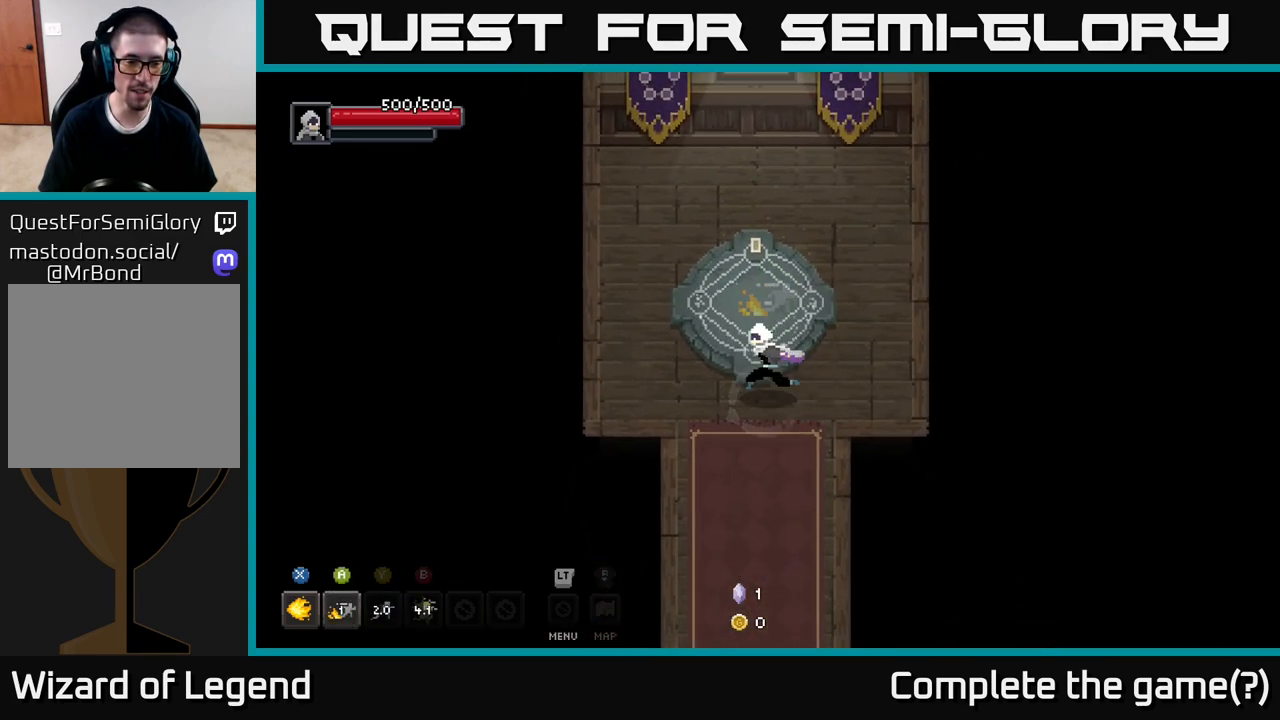
{"buttons": [], "left_stick": "center", "right_stick": "center", "events": [[150, "left_stick", "up-left"], [200, "left_stick", "up"], [433, "left_stick", "center"]]}
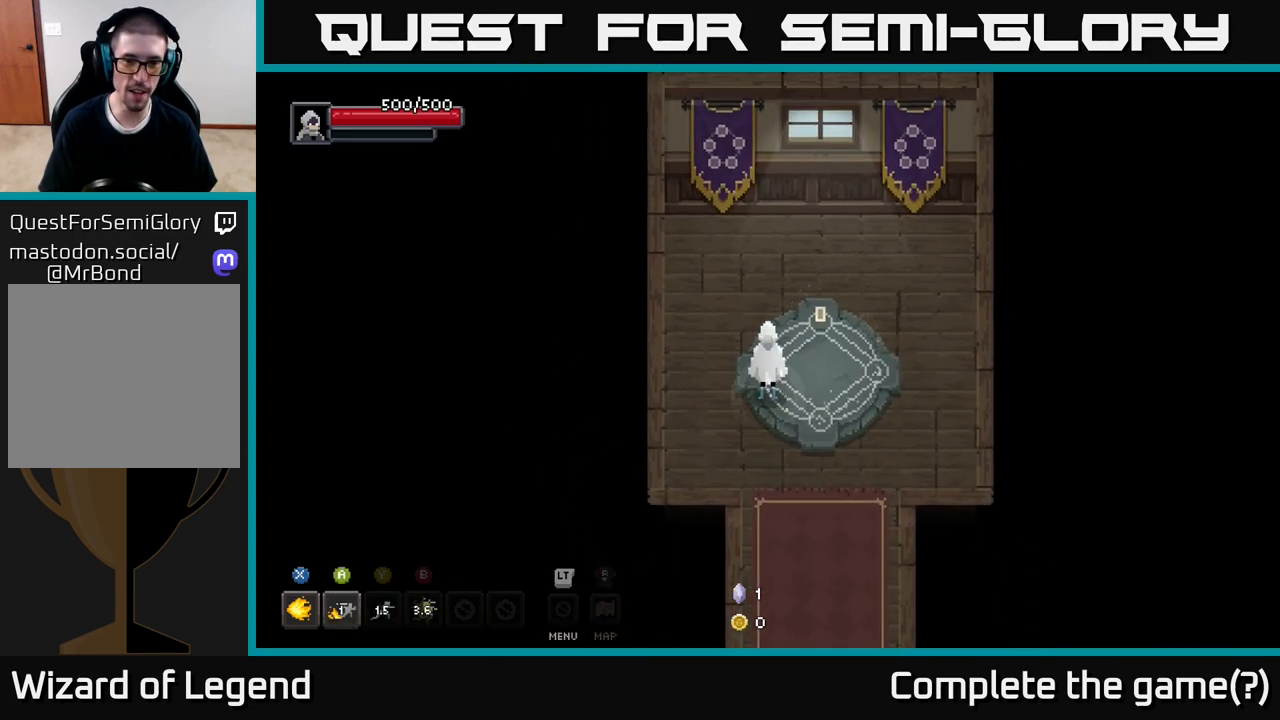
{"buttons": [], "left_stick": "center", "right_stick": "center", "events": [[217, "left_stick", "right"], [383, "left_stick", "center"]]}
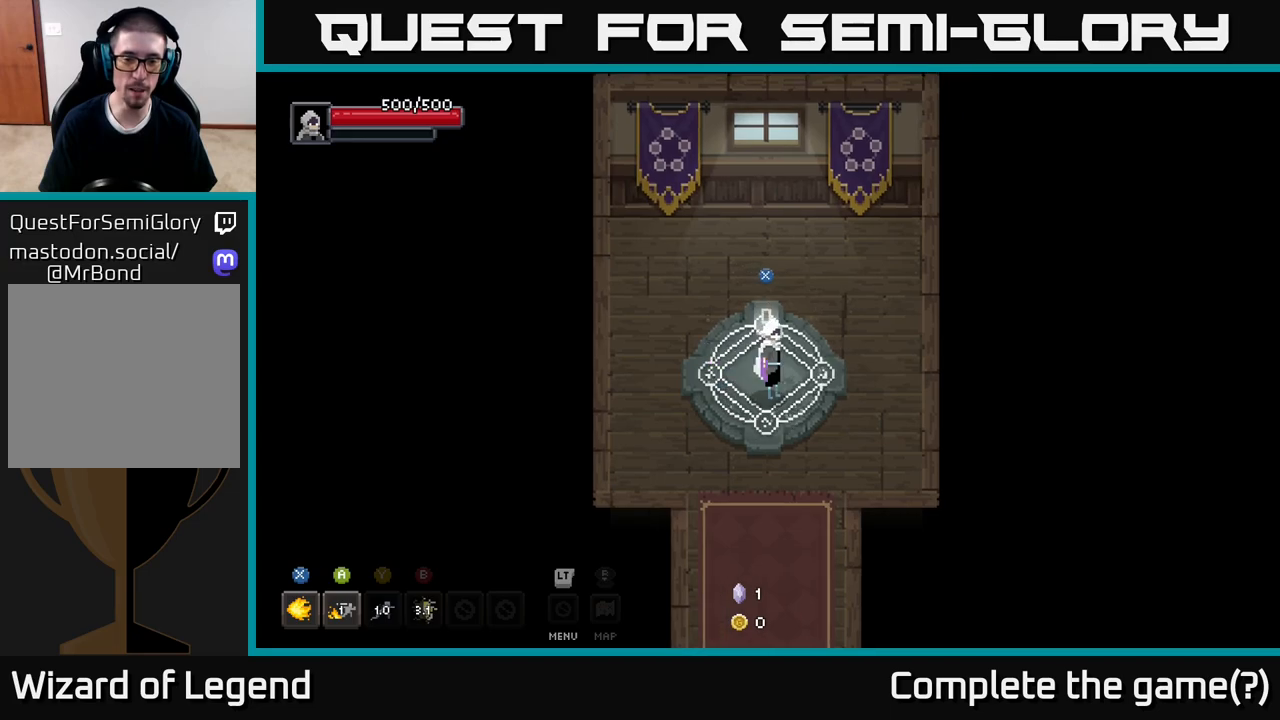
{"buttons": [], "left_stick": "center", "right_stick": "center", "events": [[200, "X", "down"], [250, "X", "up"]]}
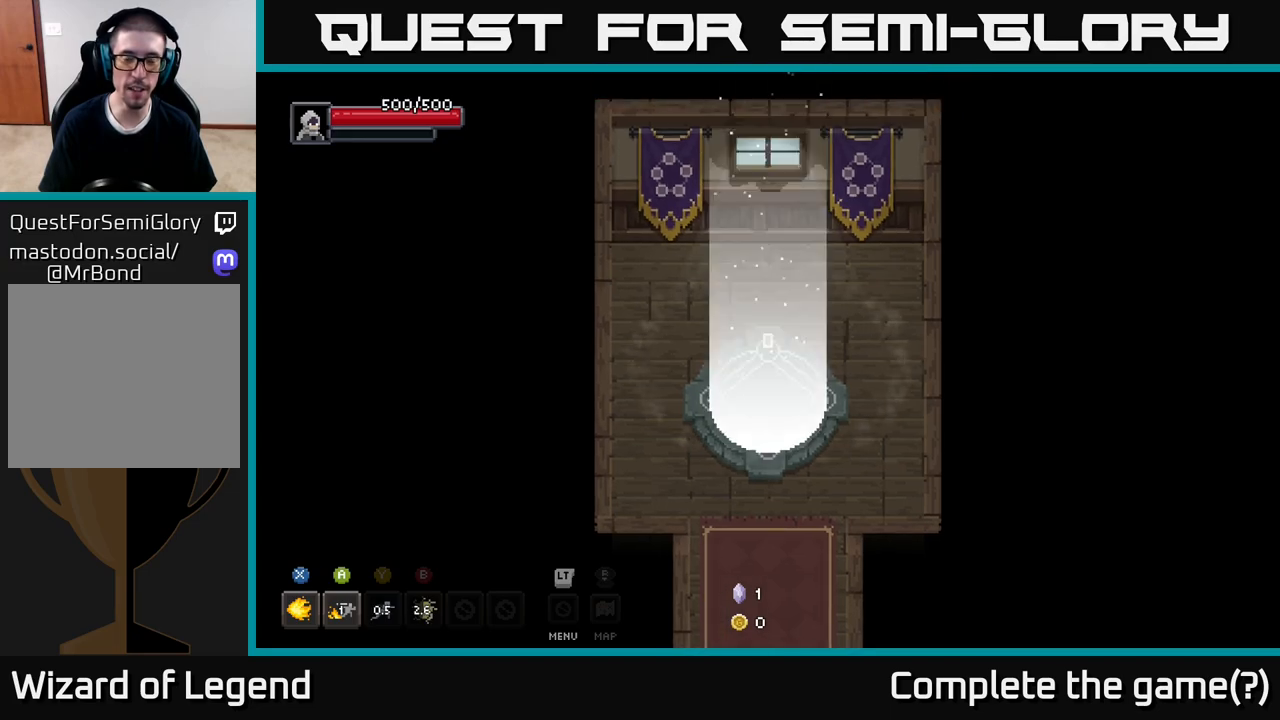
{"buttons": [], "left_stick": "center", "right_stick": "center", "events": []}
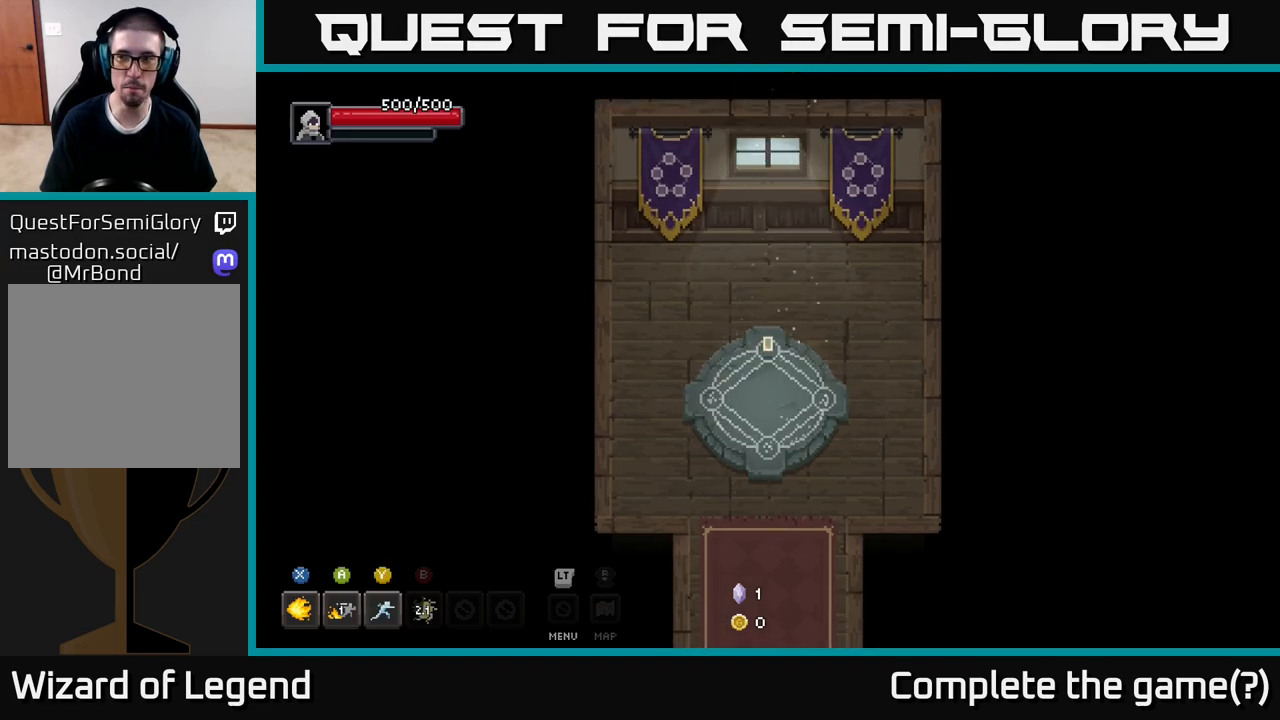
{"buttons": [], "left_stick": "center", "right_stick": "center", "events": []}
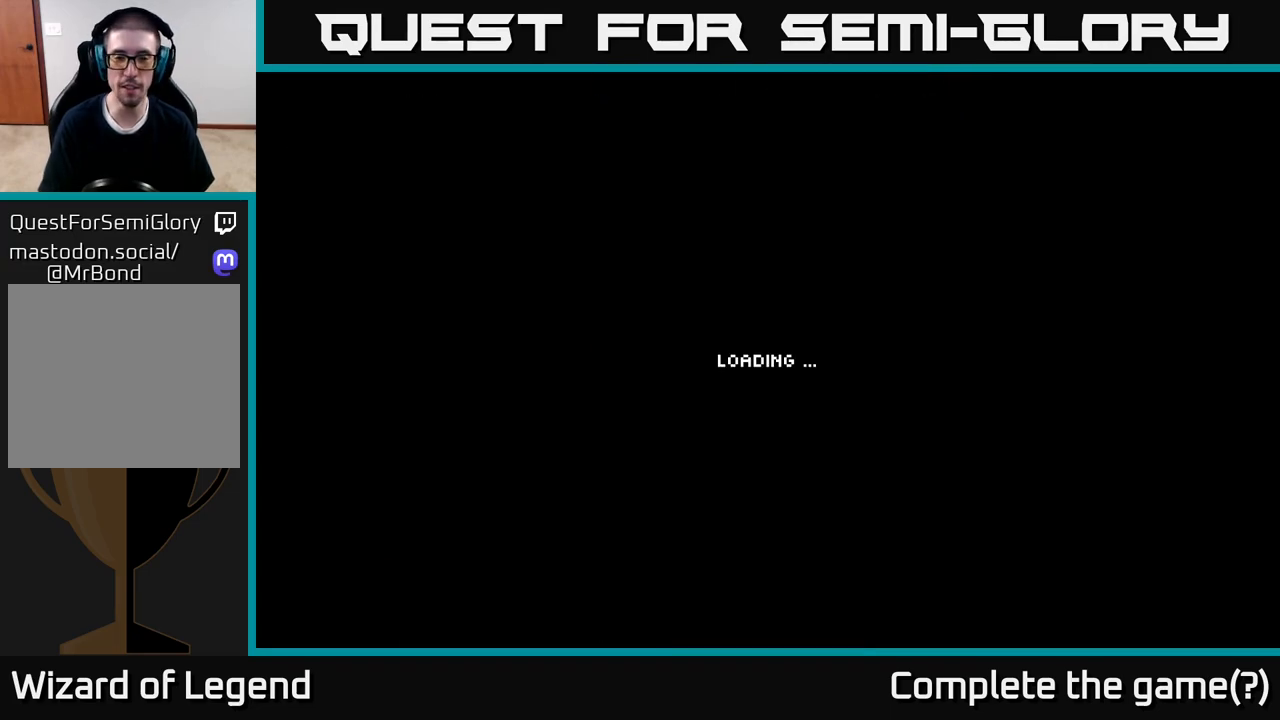
{"buttons": [], "left_stick": "center", "right_stick": "center", "events": []}
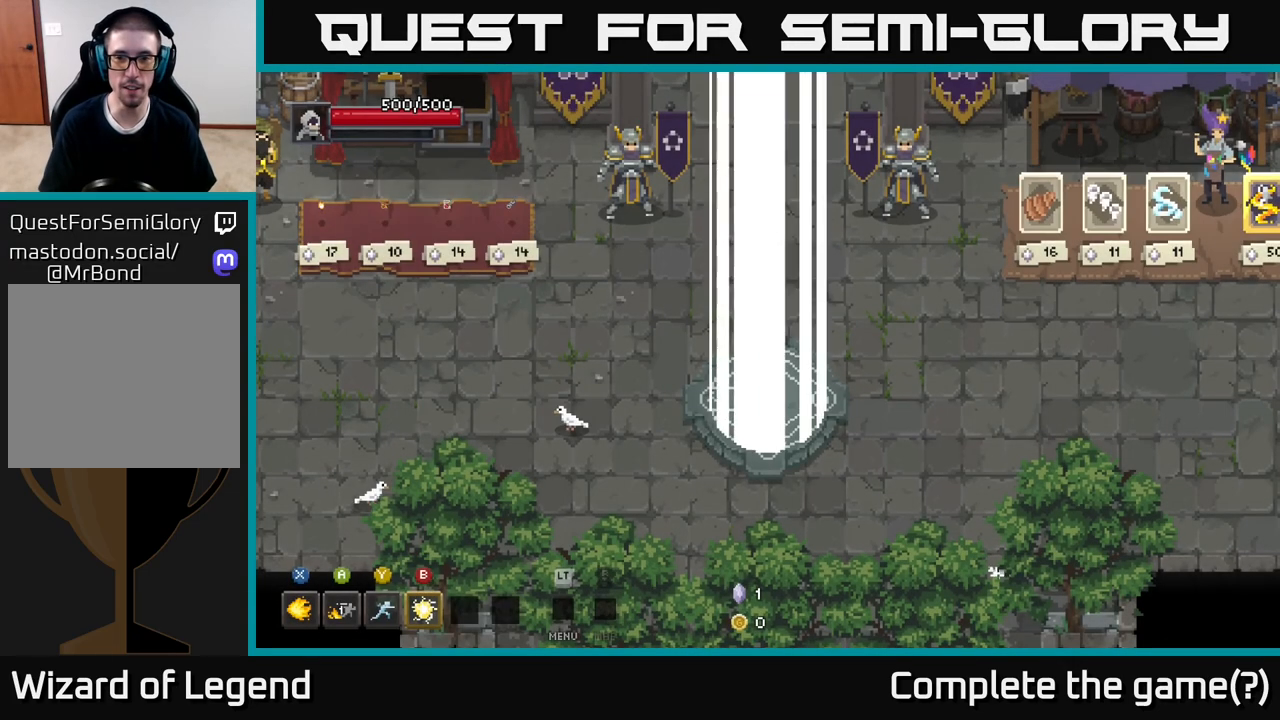
{"buttons": [], "left_stick": "up-right", "right_stick": "center", "events": [[200, "left_stick", "down"], [367, "left_stick", "up-right"]]}
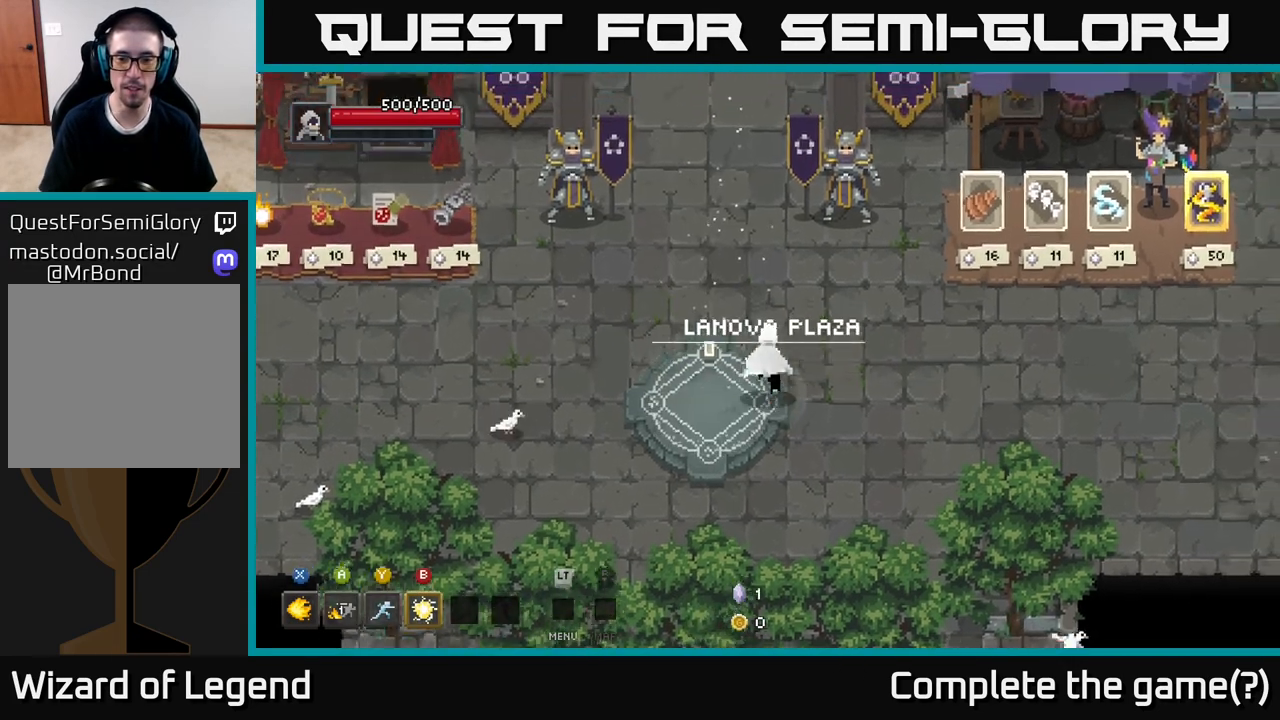
{"buttons": [], "left_stick": "up-left", "right_stick": "center", "events": [[350, "left_stick", "up-left"]]}
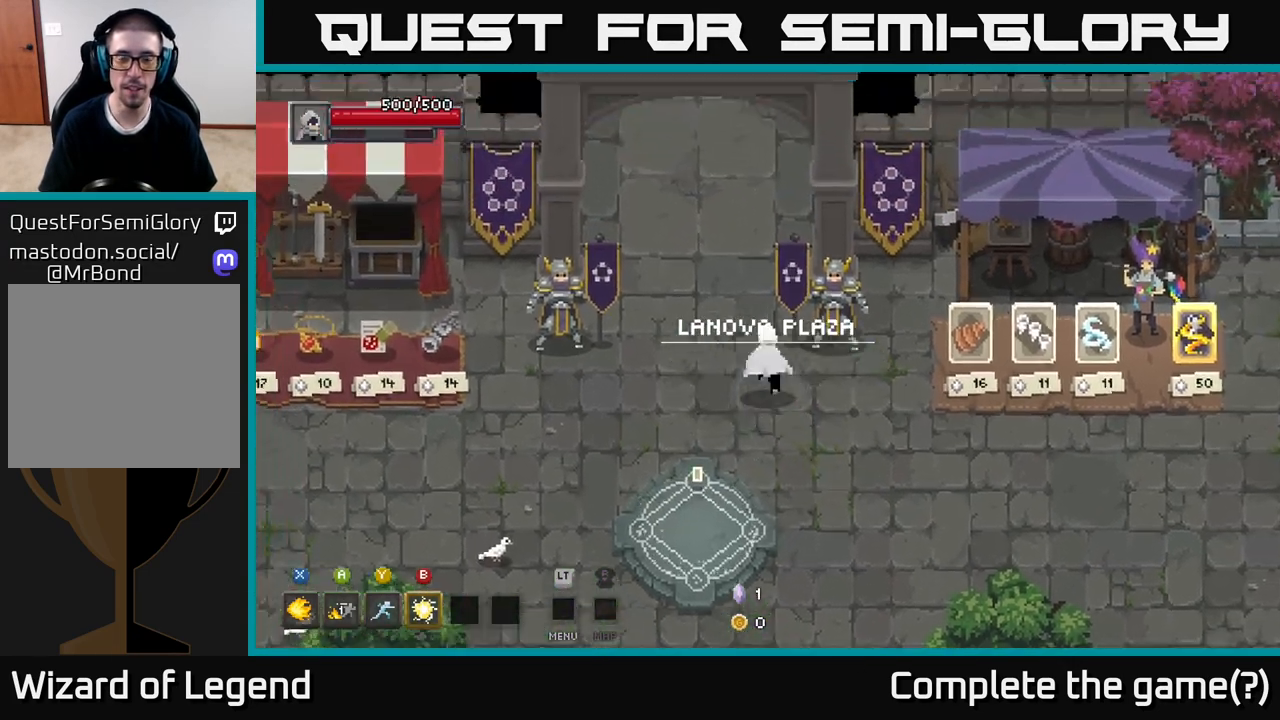
{"buttons": [], "left_stick": "up", "right_stick": "center", "events": [[33, "left_stick", "up"], [317, "left_stick", "up-left"], [467, "left_stick", "up"]]}
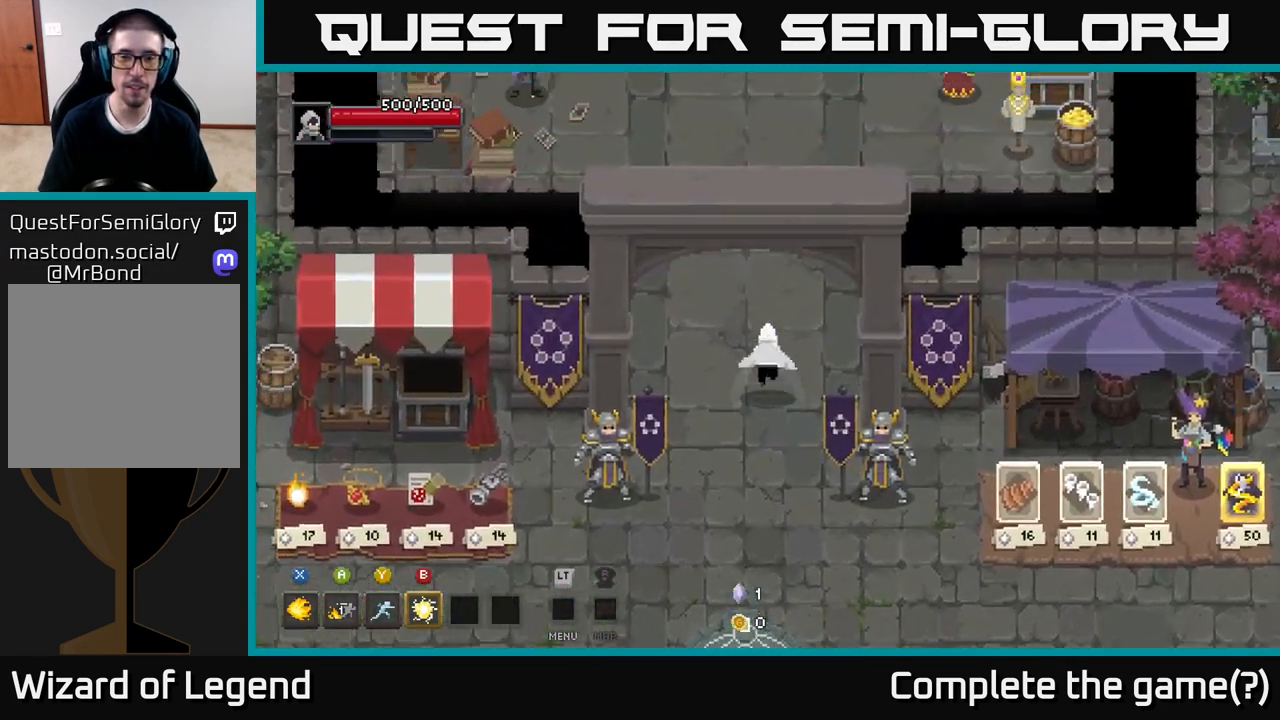
{"buttons": [], "left_stick": "up", "right_stick": "center", "events": []}
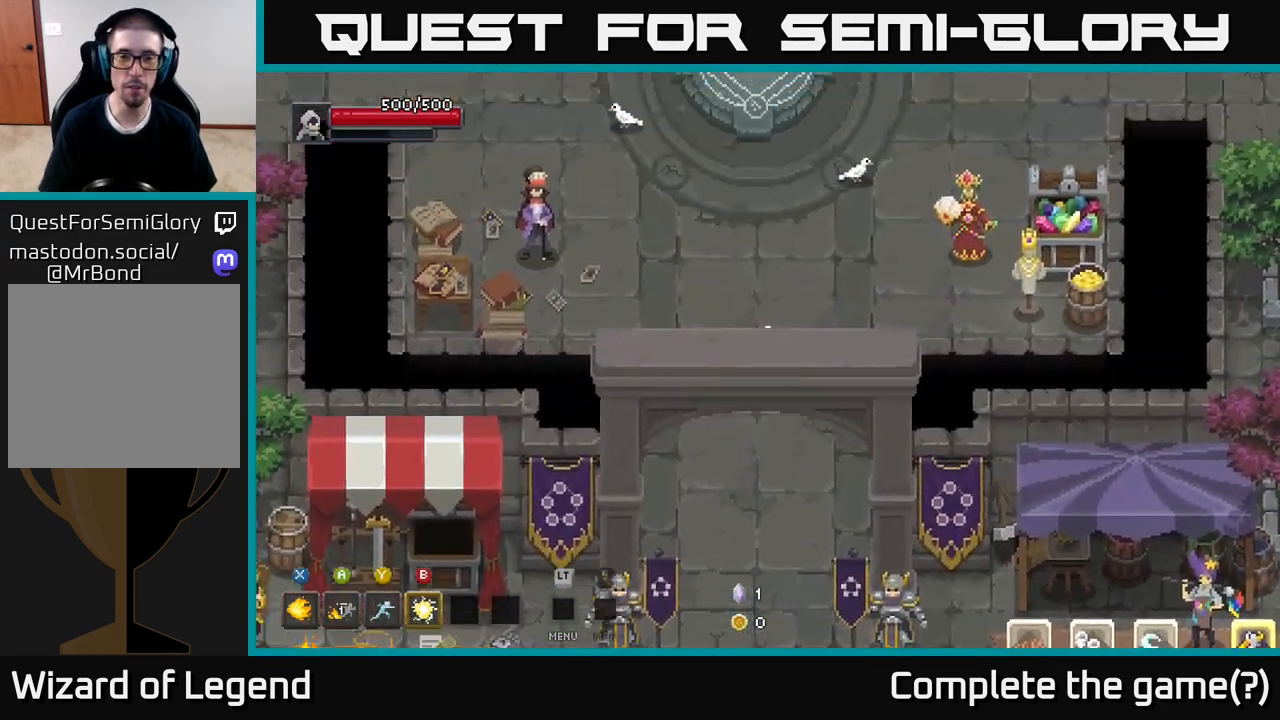
{"buttons": [], "left_stick": "up", "right_stick": "center", "events": []}
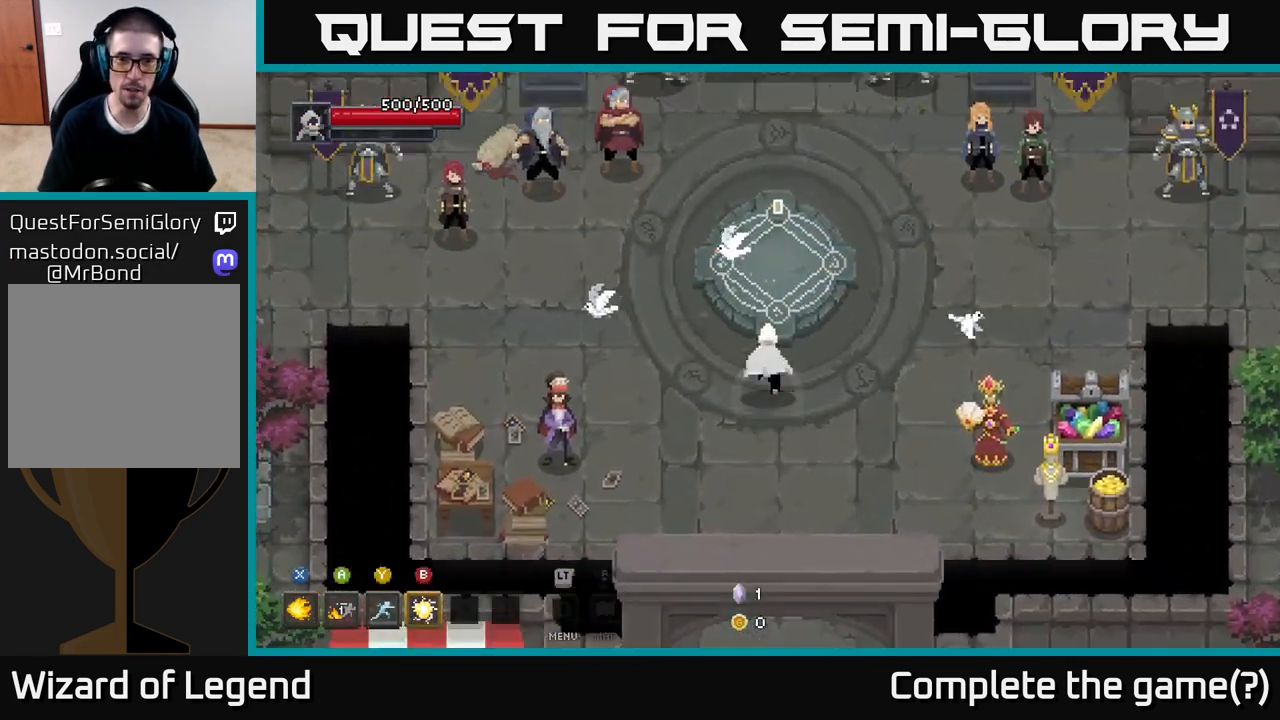
{"buttons": [], "left_stick": "center", "right_stick": "center", "events": [[267, "left_stick", "center"]]}
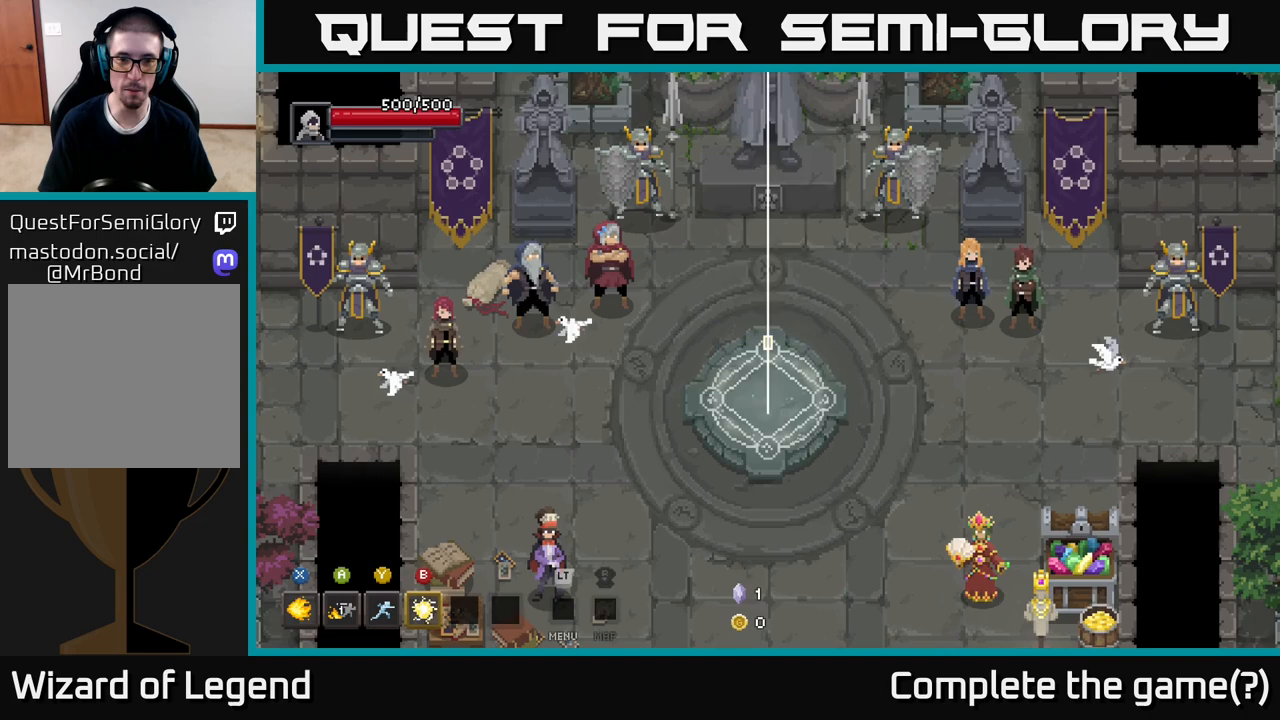
{"buttons": [], "left_stick": "center", "right_stick": "center", "events": [[17, "X", "down"], [67, "X", "up"]]}